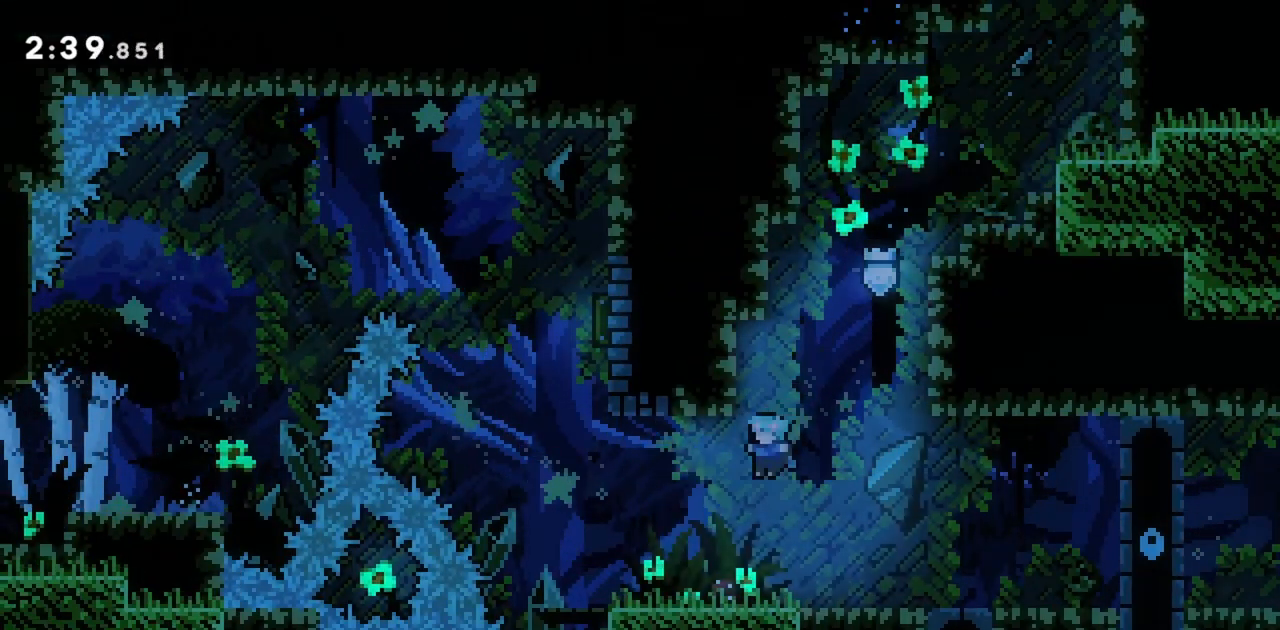
Gameplay with keyboard; each line is a JSON object with the keys held at the frame after it. "events" lists presses ("down") and releases ("up") of "dash", "demo", "down", "grab", "jump", "jump2", "left", "right" and "up" between this image and that frame as [ms after this image, input, new state], when the widget could be followed in between. No other keys are recorded. Mouse input is not recorded. Key names are as the overlay labels them; some are game actions (e.g. jump) rather than physical keys.
{"keys": ["jump", "left"], "events": [[284, "jump", "down"]]}
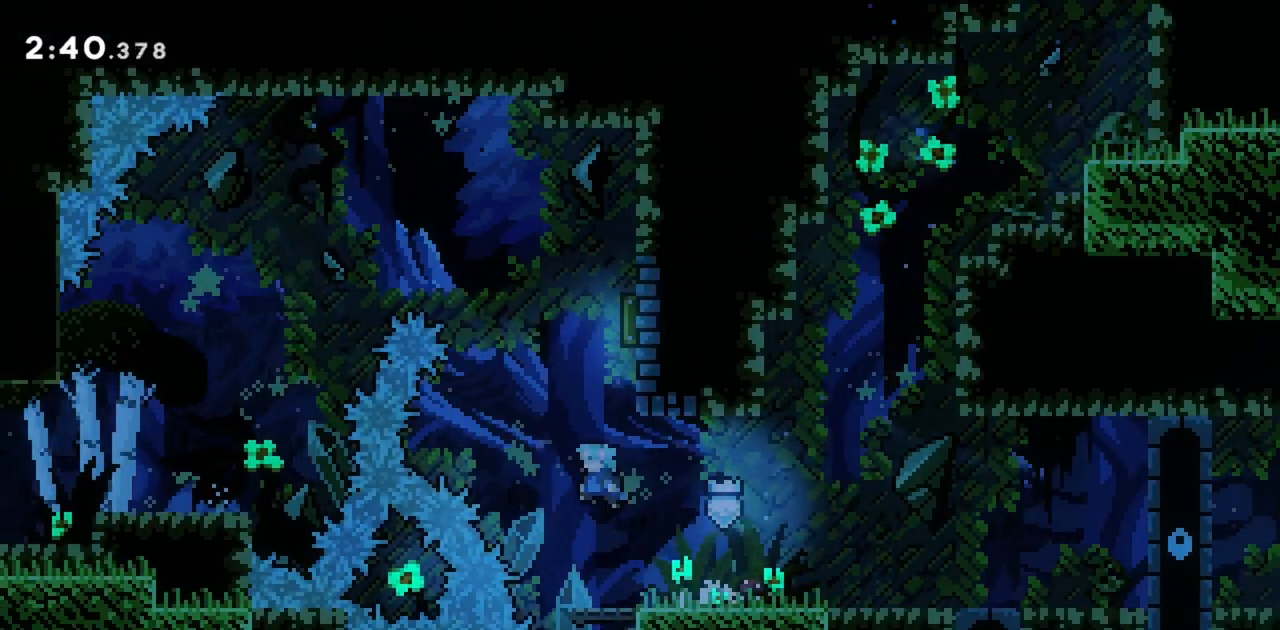
{"keys": ["right"], "events": [[67, "left", "up"], [67, "up", "down"], [167, "dash", "down"], [384, "dash", "up"], [384, "jump", "up"], [384, "up", "up"], [434, "right", "down"]]}
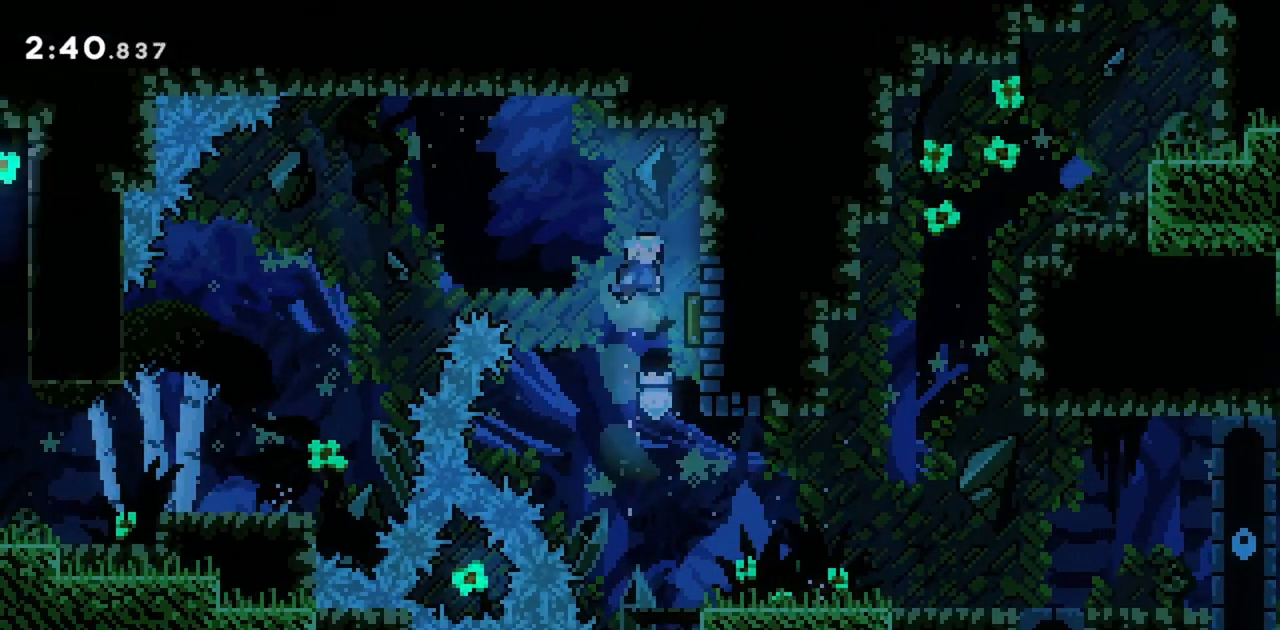
{"keys": ["left"], "events": [[167, "left", "down"], [167, "right", "up"]]}
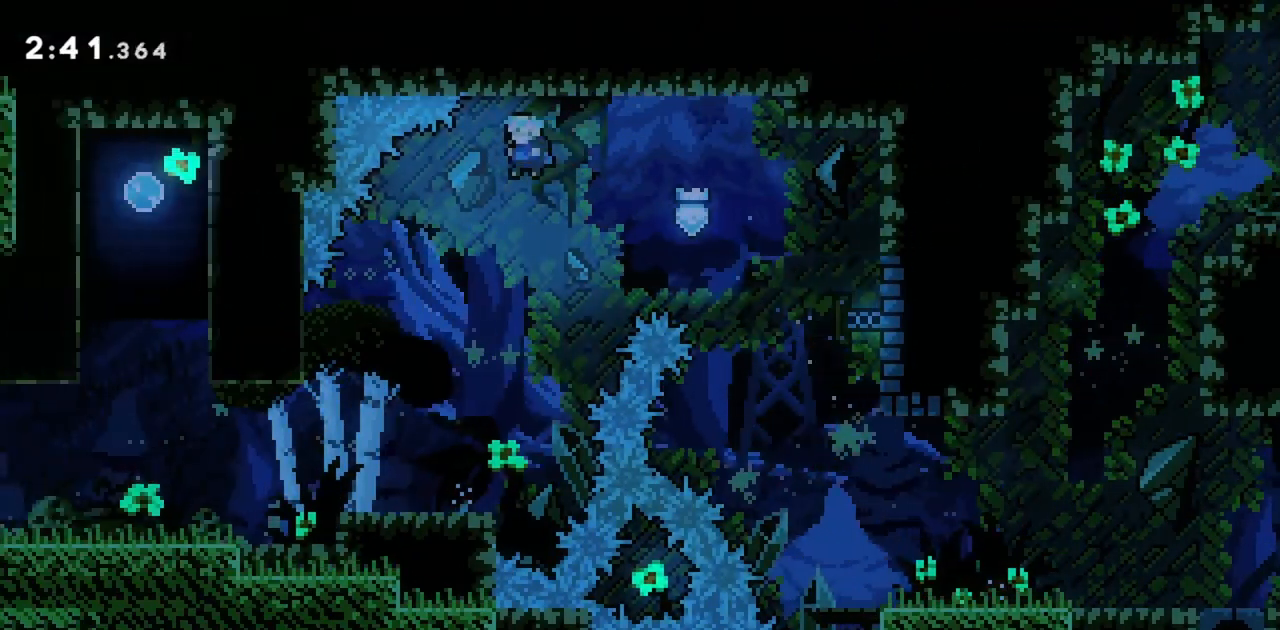
{"keys": ["left"], "events": []}
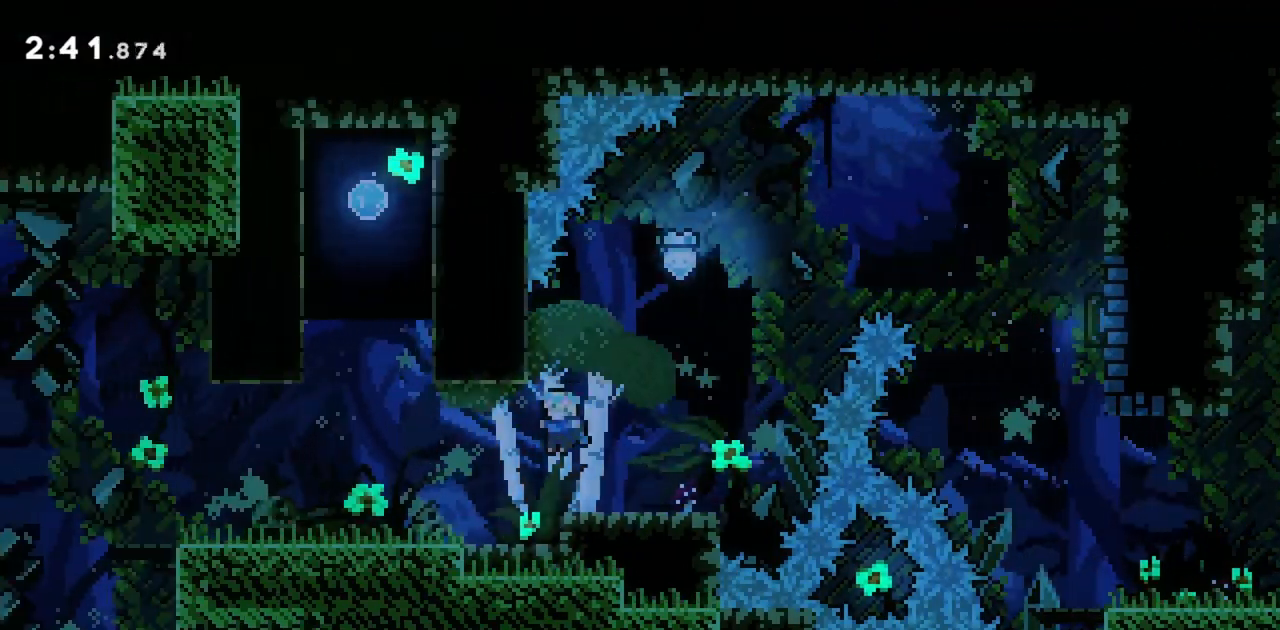
{"keys": ["jump", "up"], "events": [[234, "jump", "down"], [367, "up", "down"], [417, "left", "up"]]}
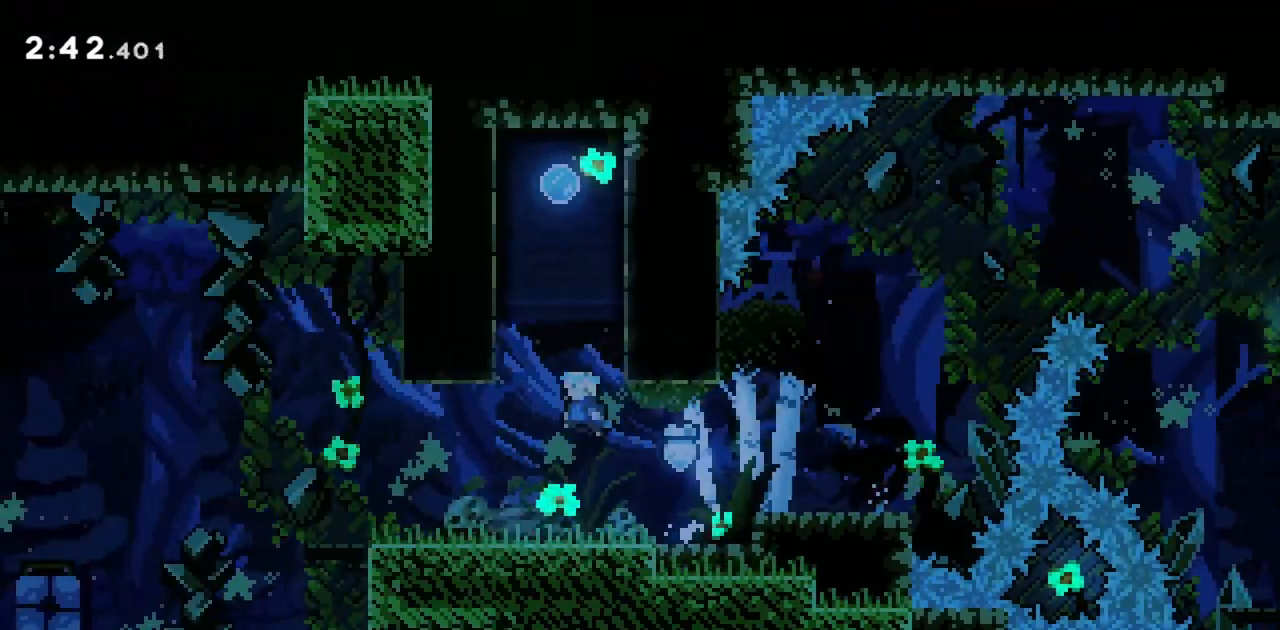
{"keys": ["jump"], "events": [[50, "dash", "down"], [284, "dash", "up"], [384, "up", "up"]]}
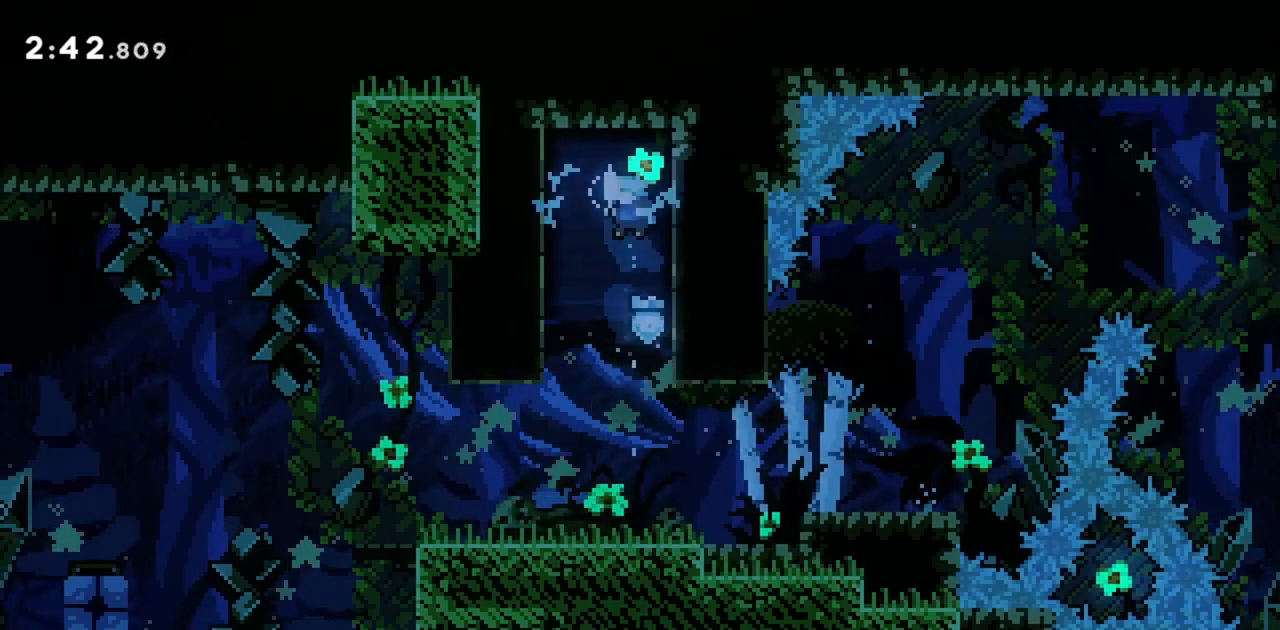
{"keys": ["left"], "events": [[117, "jump", "up"], [150, "left", "down"]]}
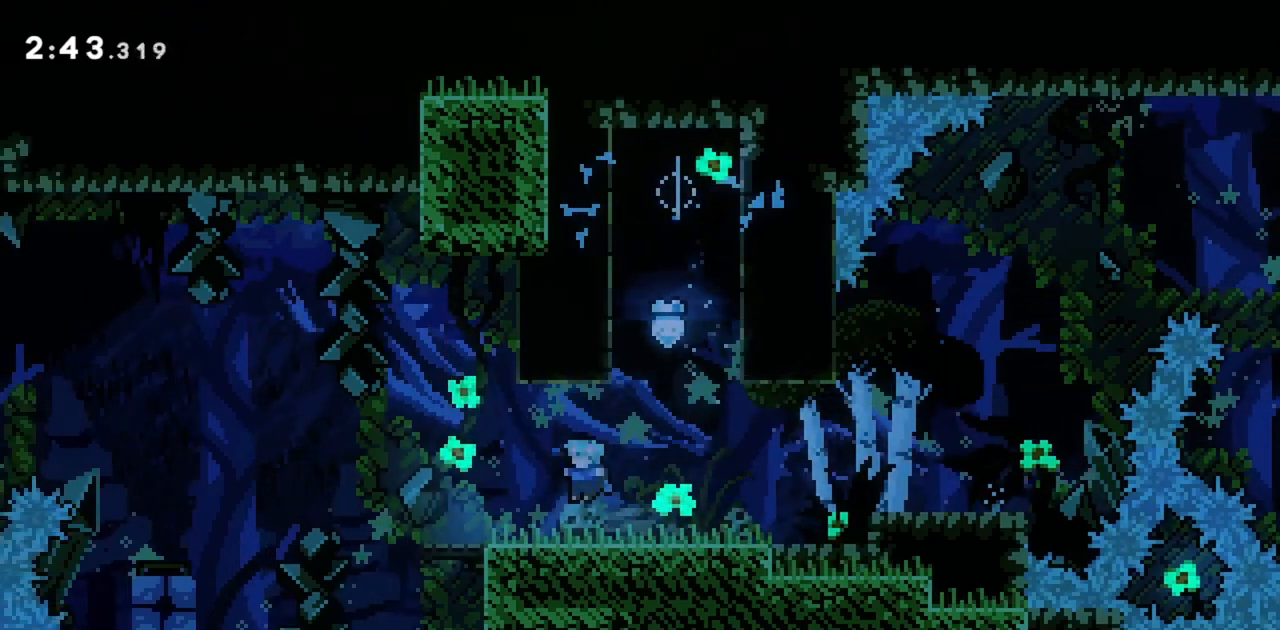
{"keys": ["jump", "left"], "events": [[484, "jump", "down"]]}
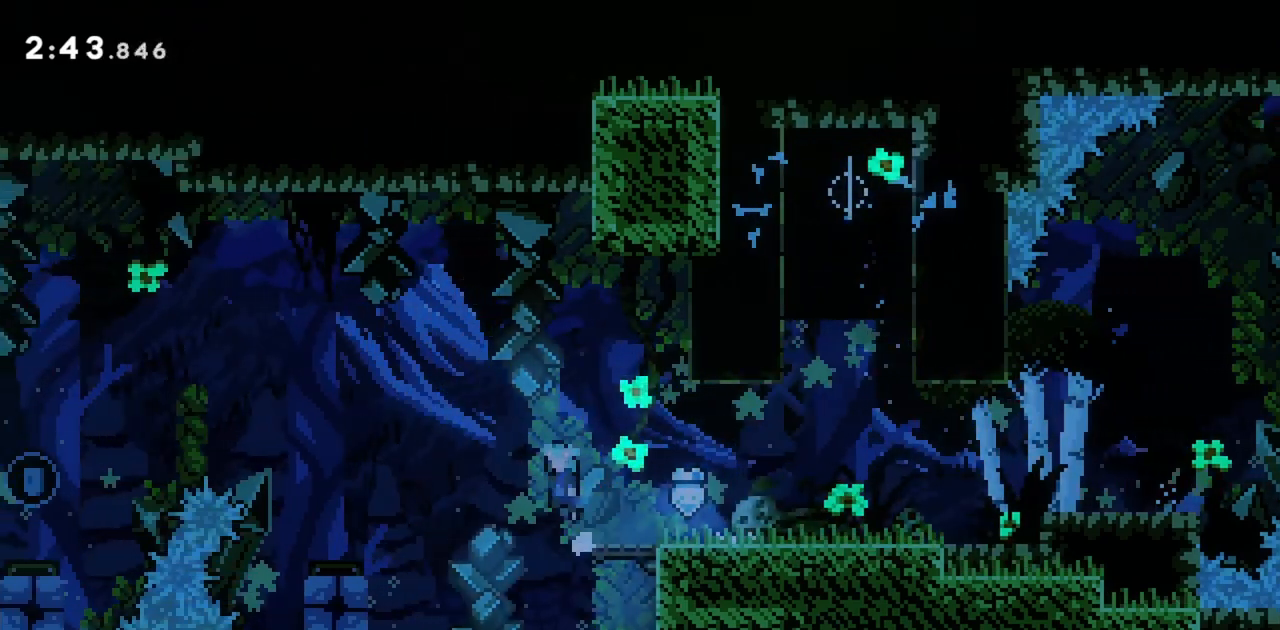
{"keys": ["jump", "left"], "events": []}
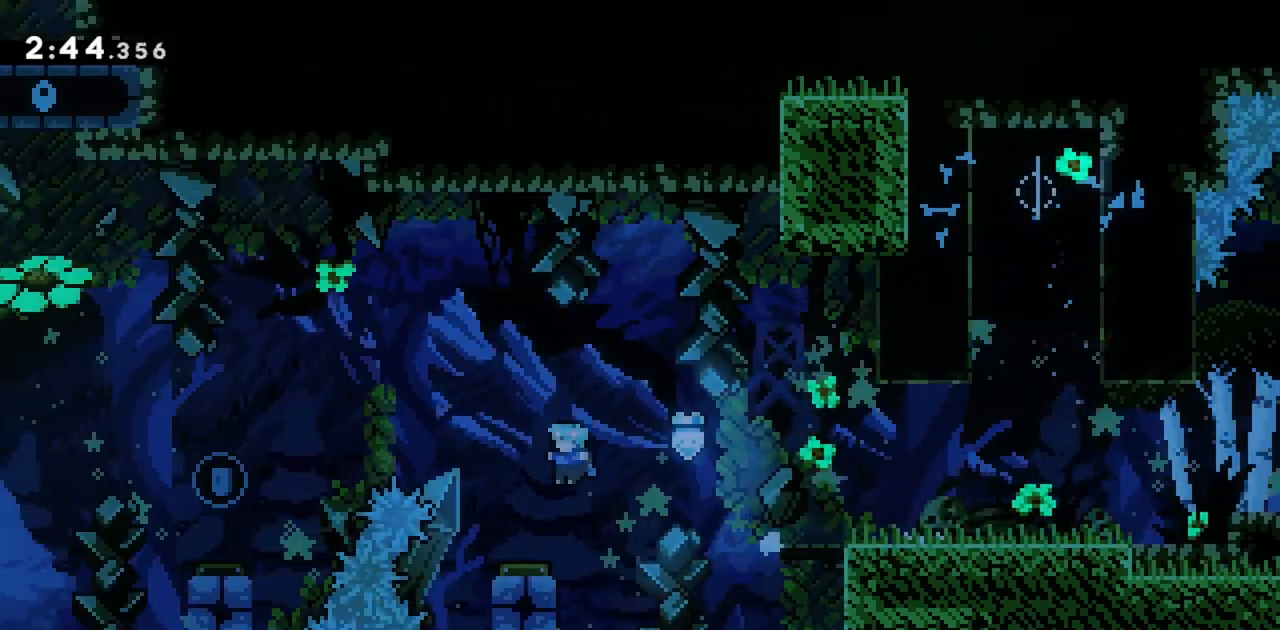
{"keys": ["jump", "left"], "events": []}
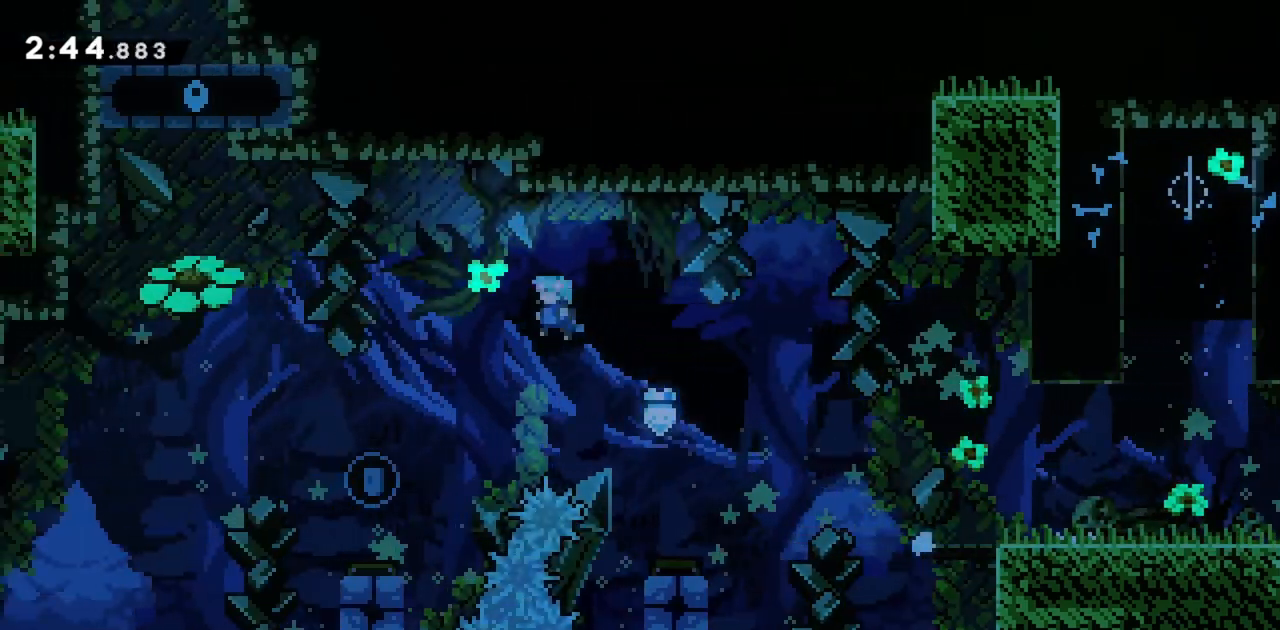
{"keys": ["jump", "right"], "events": [[417, "left", "up"], [467, "right", "down"]]}
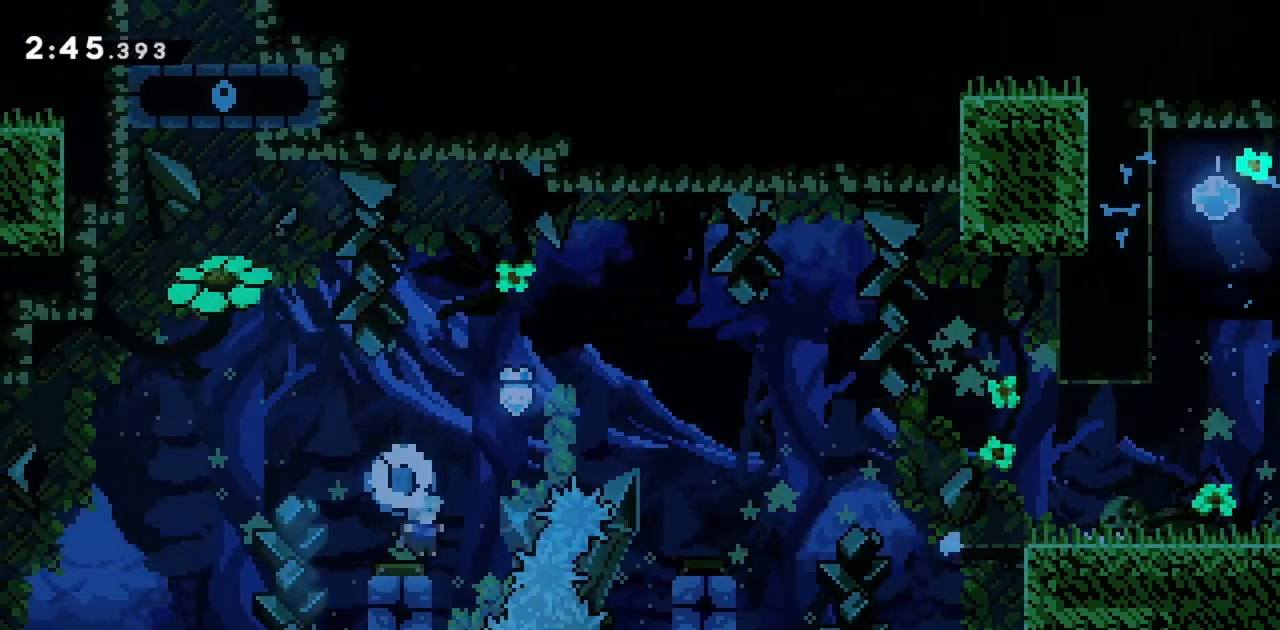
{"keys": ["jump", "right"], "events": []}
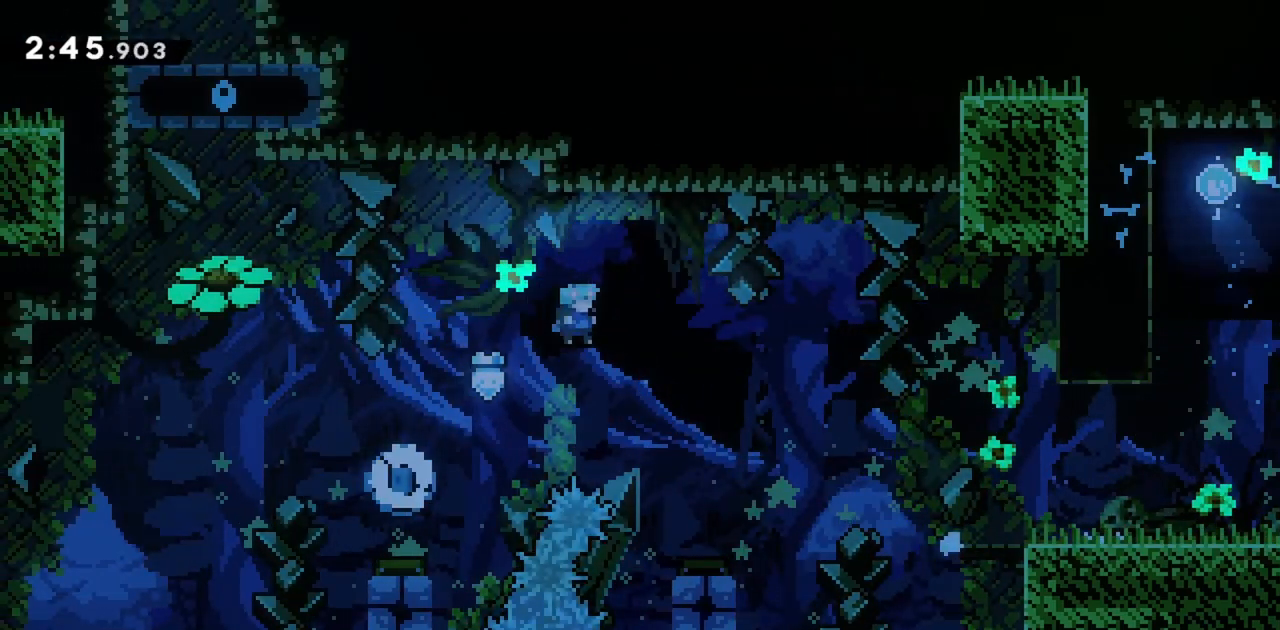
{"keys": ["right"], "events": [[434, "jump", "up"]]}
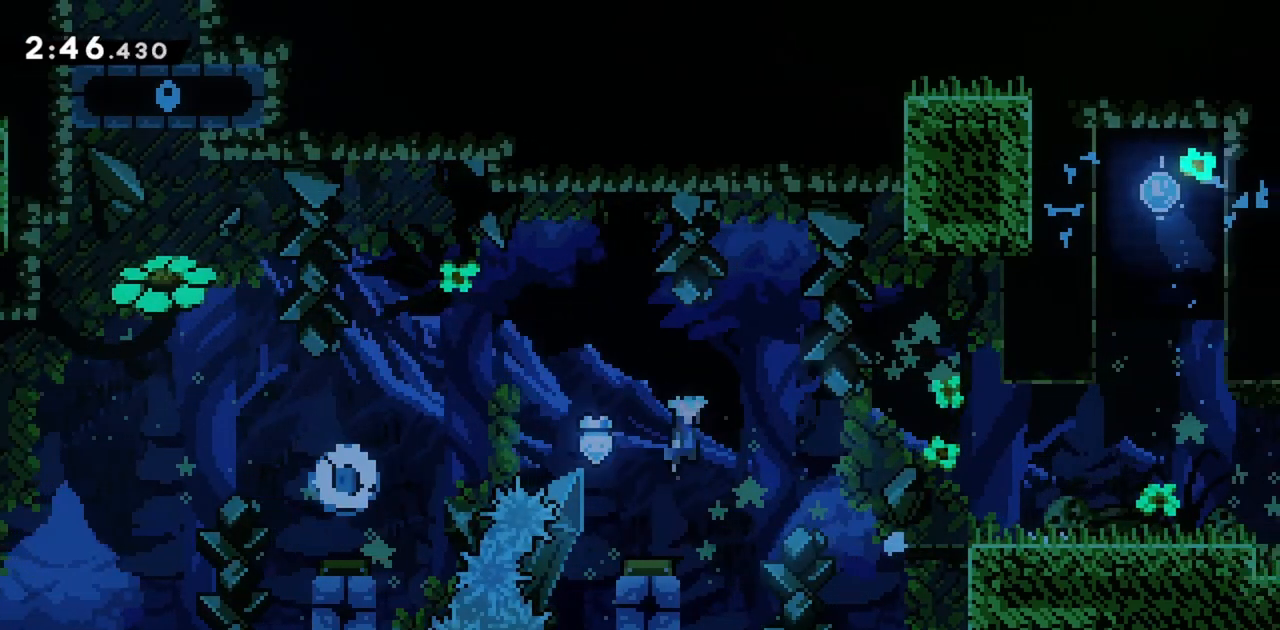
{"keys": ["right"], "events": []}
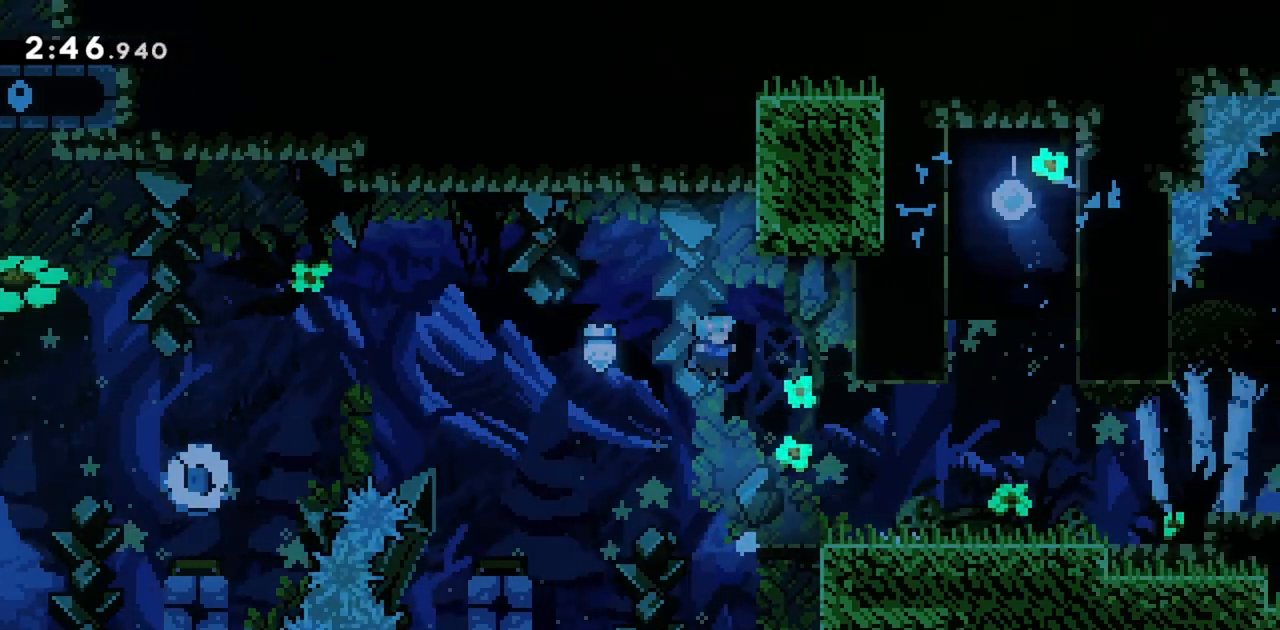
{"keys": ["right"], "events": []}
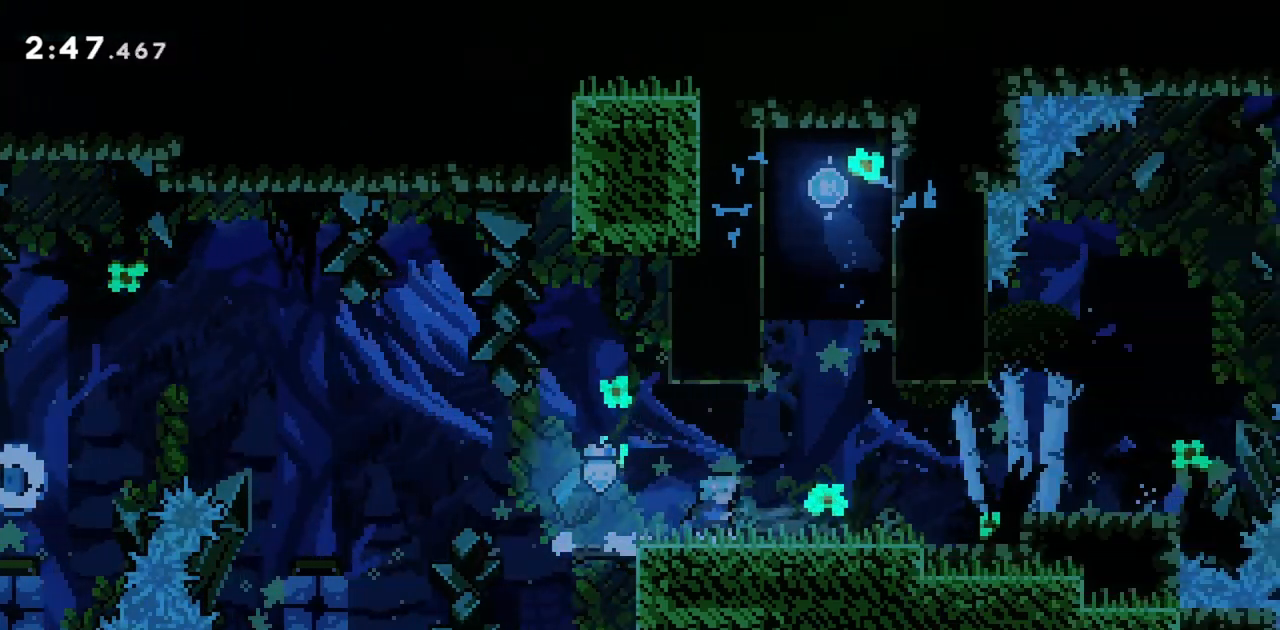
{"keys": ["right"], "events": []}
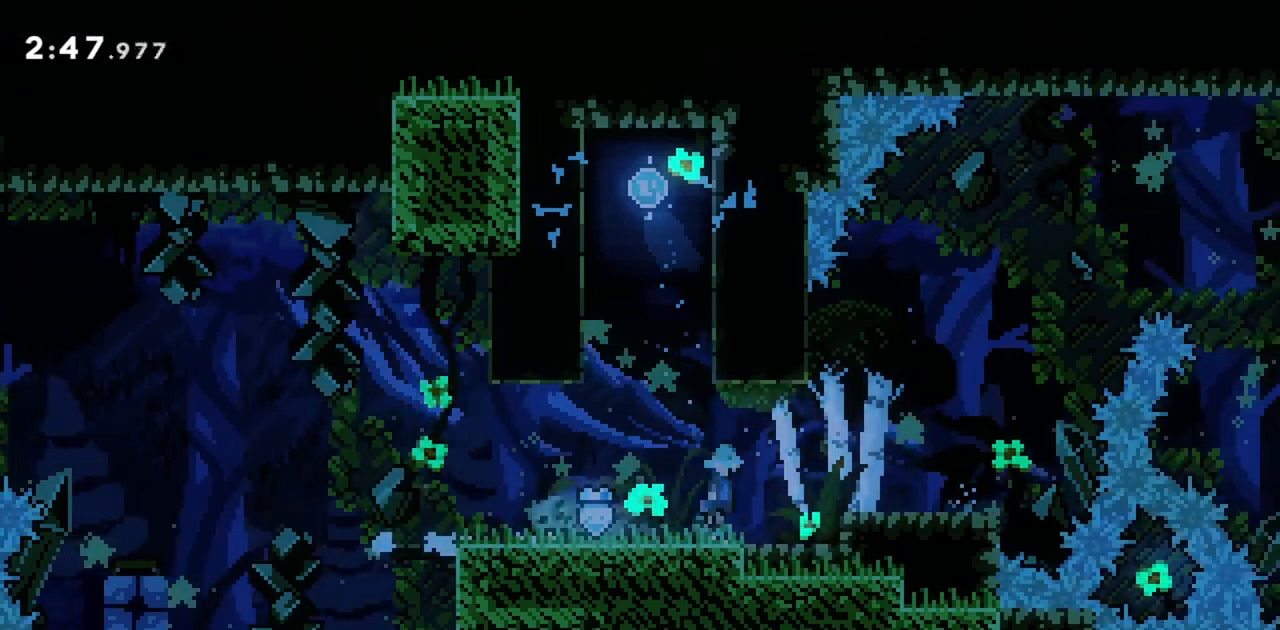
{"keys": ["jump", "right", "up"], "events": [[17, "jump", "down"], [150, "jump", "up"], [434, "up", "down"], [484, "jump", "down"]]}
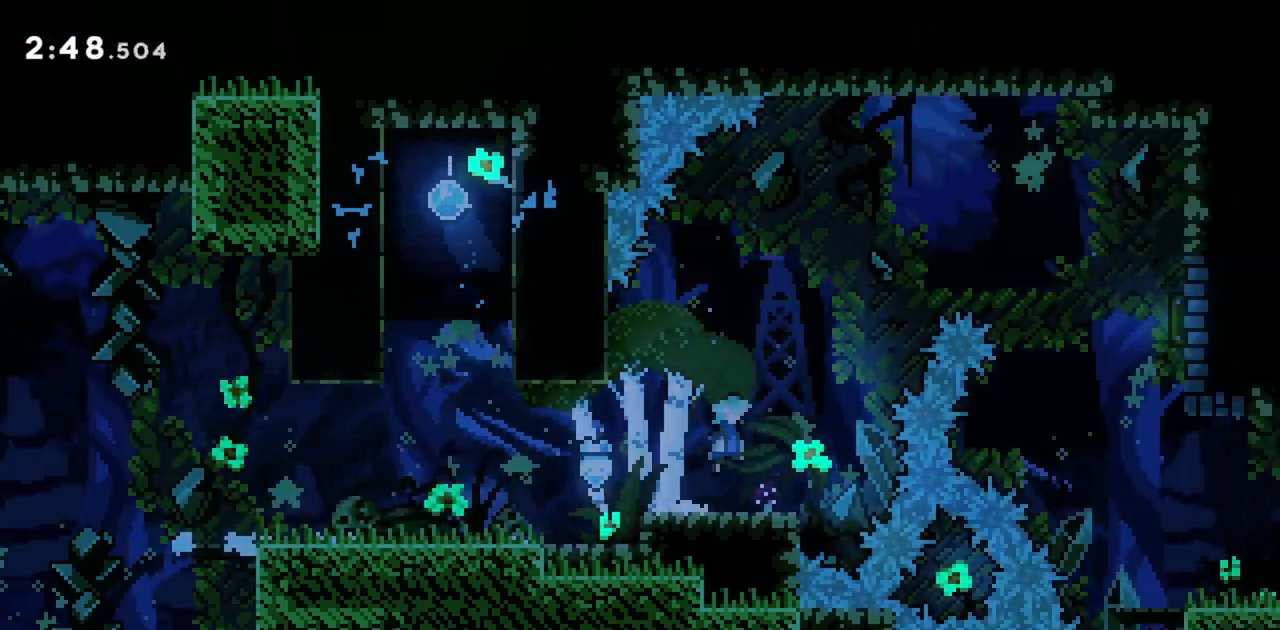
{"keys": ["jump", "right", "up"], "events": [[250, "dash", "down"], [434, "dash", "up"]]}
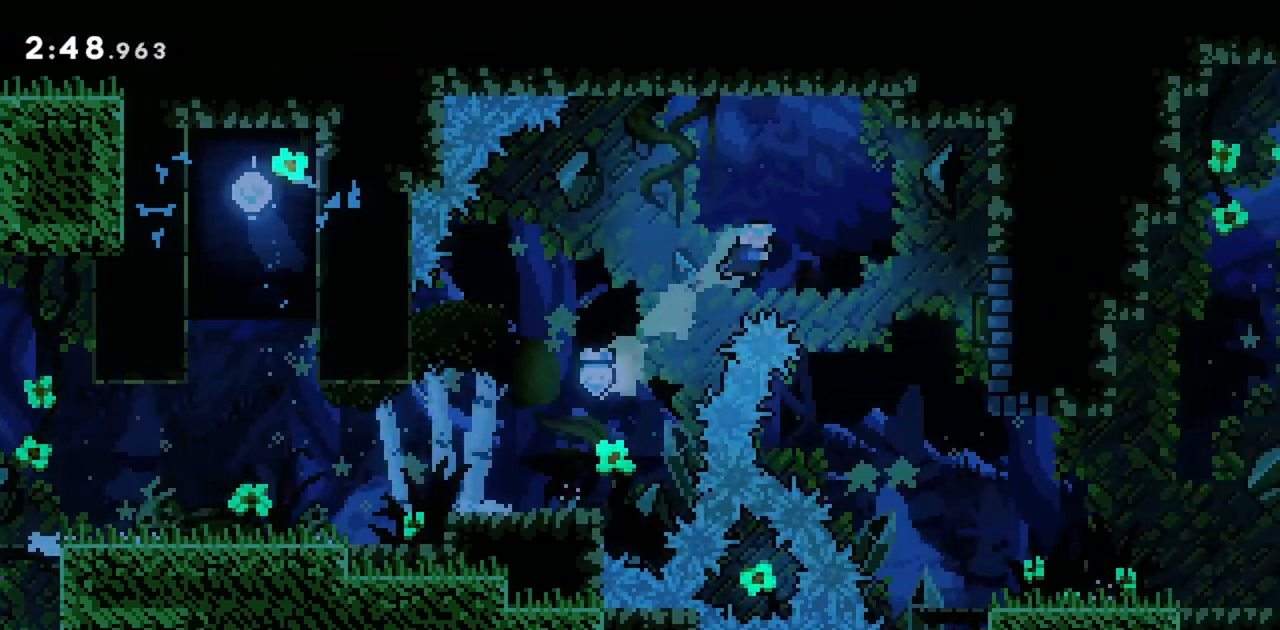
{"keys": ["right"], "events": [[34, "jump", "up"], [167, "up", "up"]]}
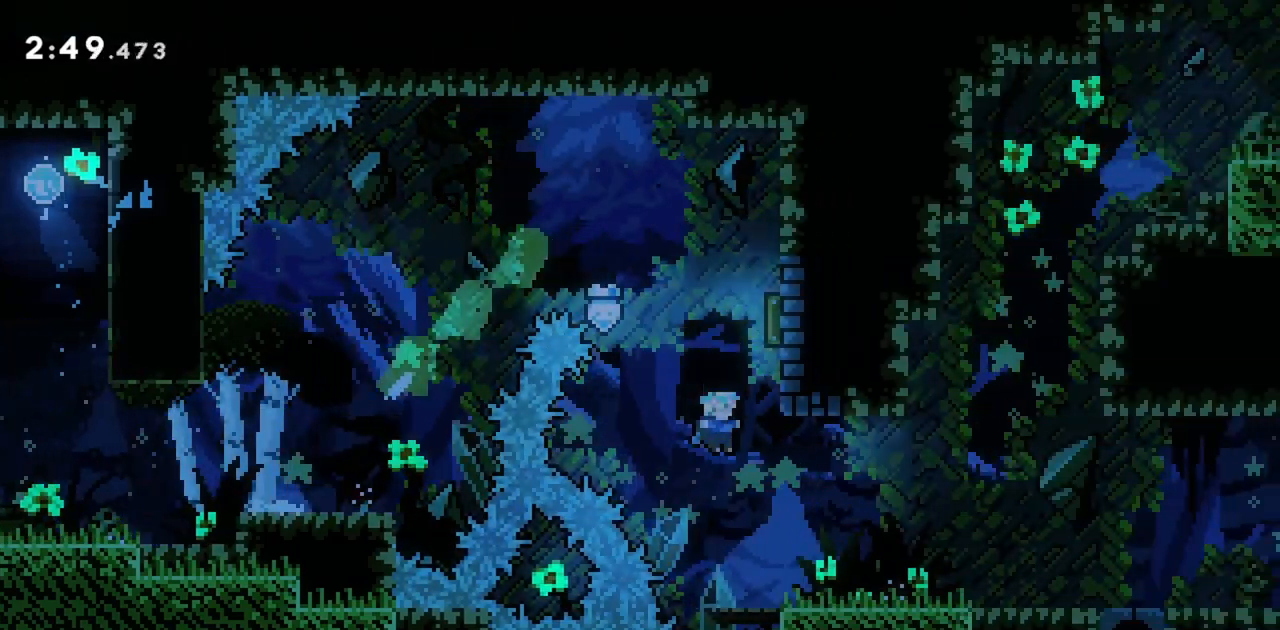
{"keys": ["jump", "right"], "events": [[500, "jump", "down"]]}
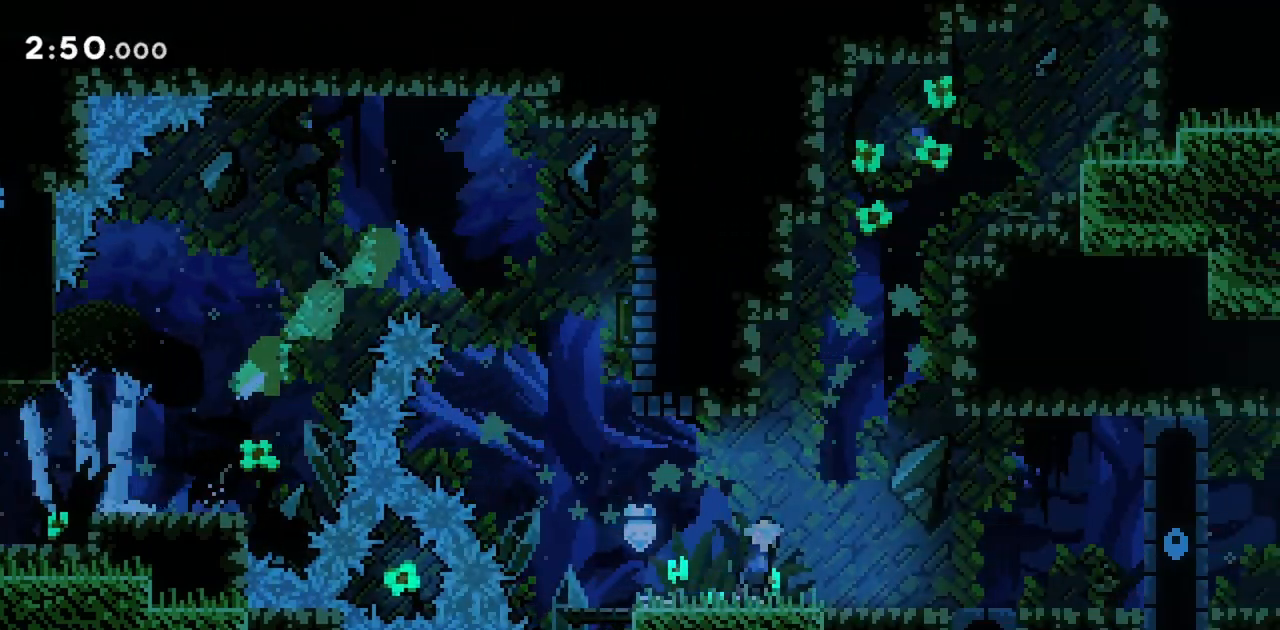
{"keys": ["right"], "events": [[234, "dash", "down"], [367, "dash", "up"], [367, "jump", "up"]]}
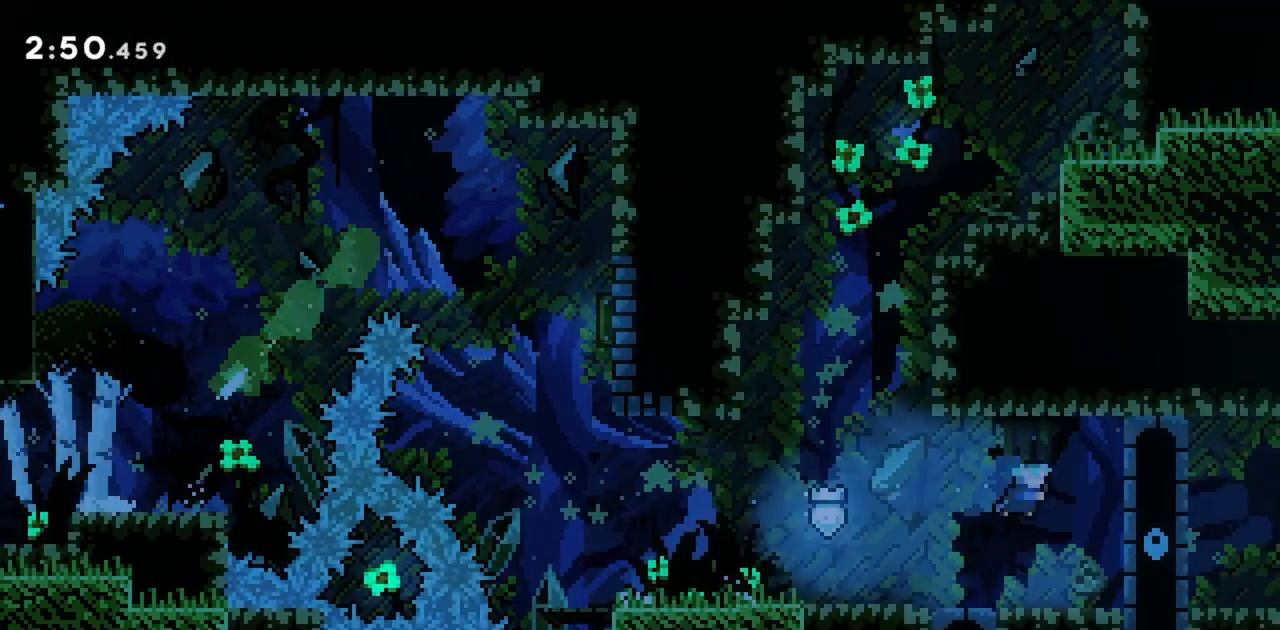
{"keys": [], "events": [[50, "right", "up"]]}
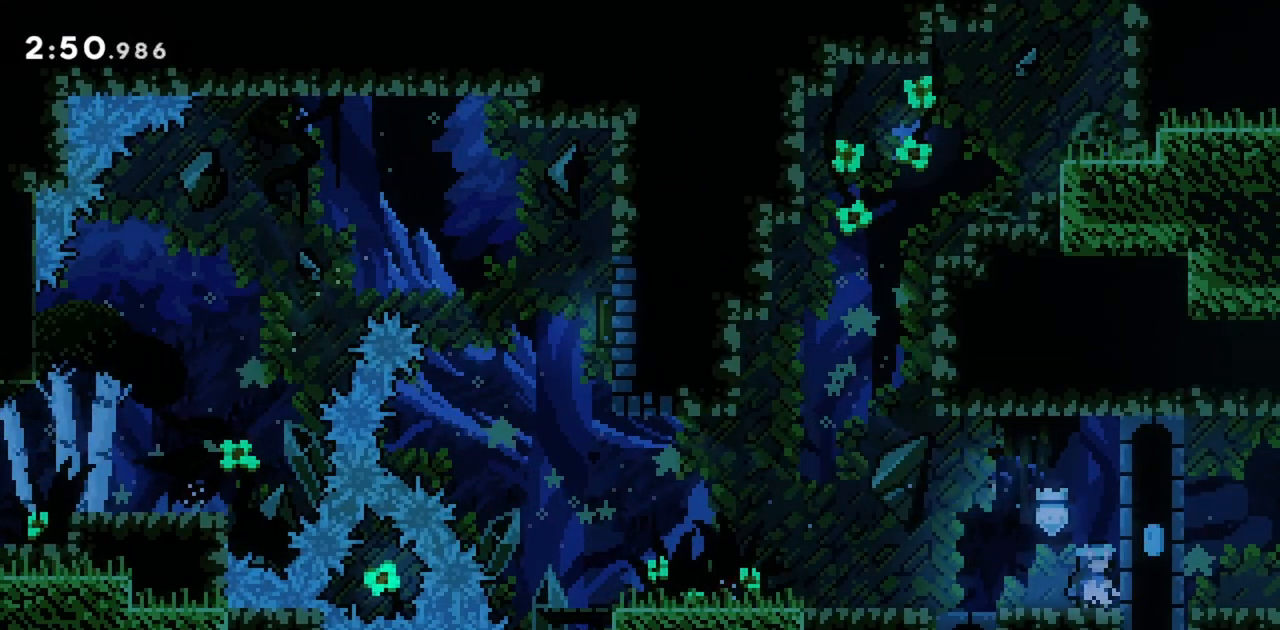
{"keys": [], "events": []}
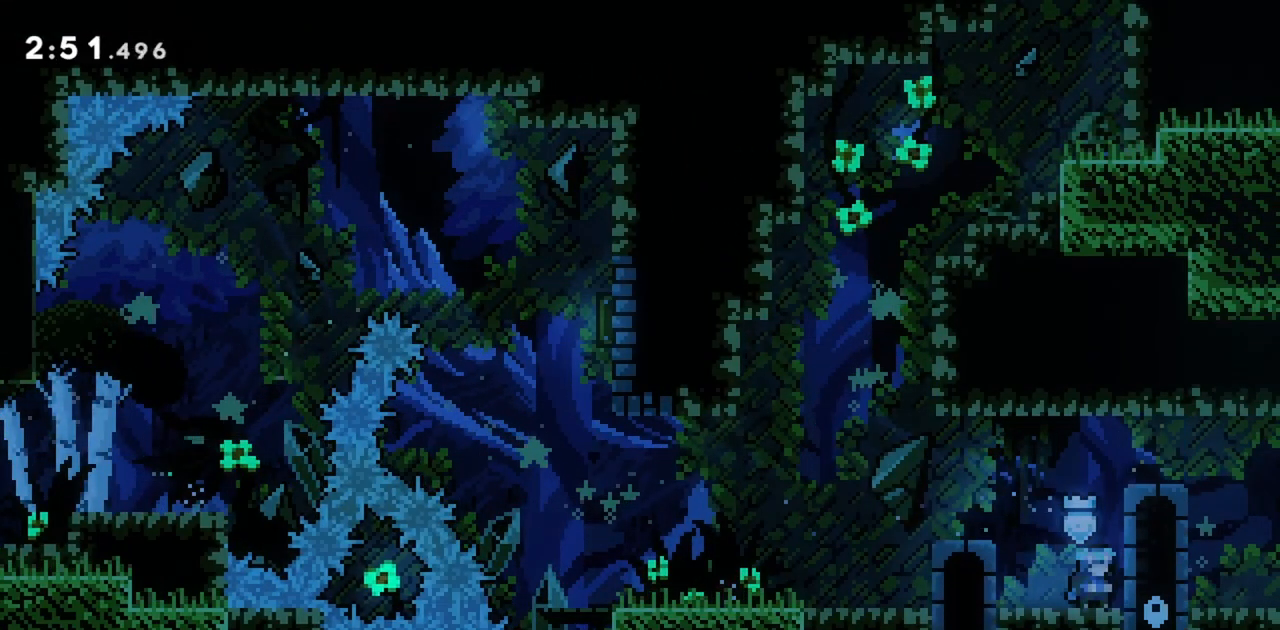
{"keys": ["jump", "right"], "events": [[117, "jump", "down"], [267, "right", "down"]]}
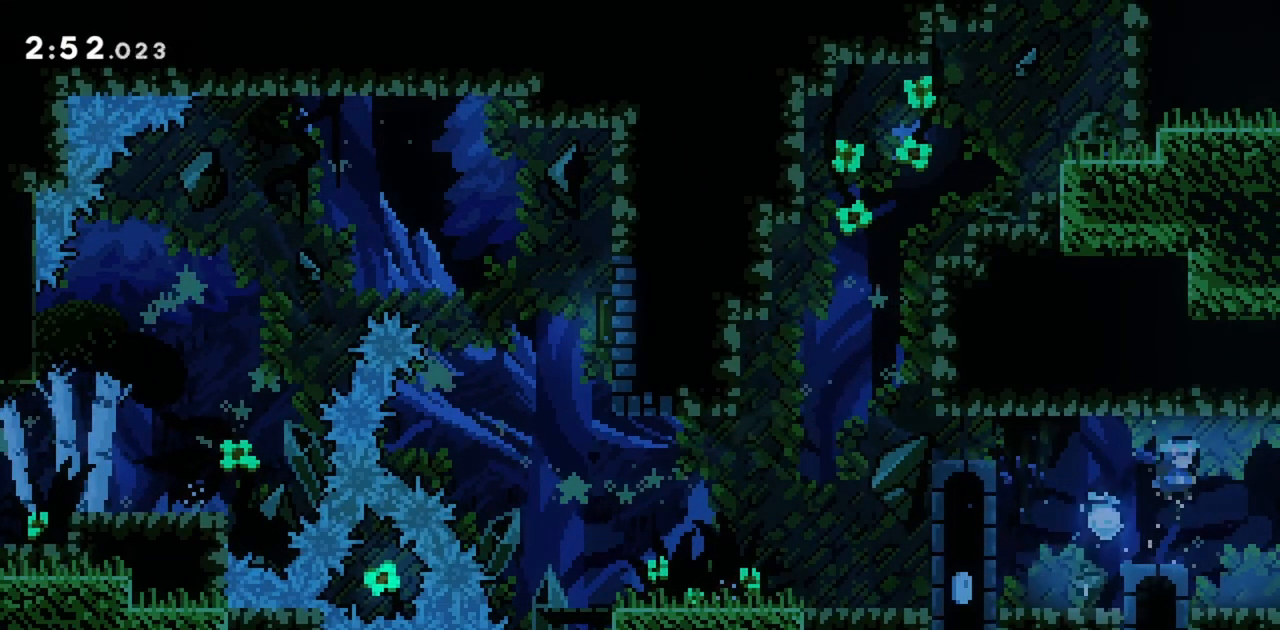
{"keys": ["right"], "events": [[134, "jump", "up"]]}
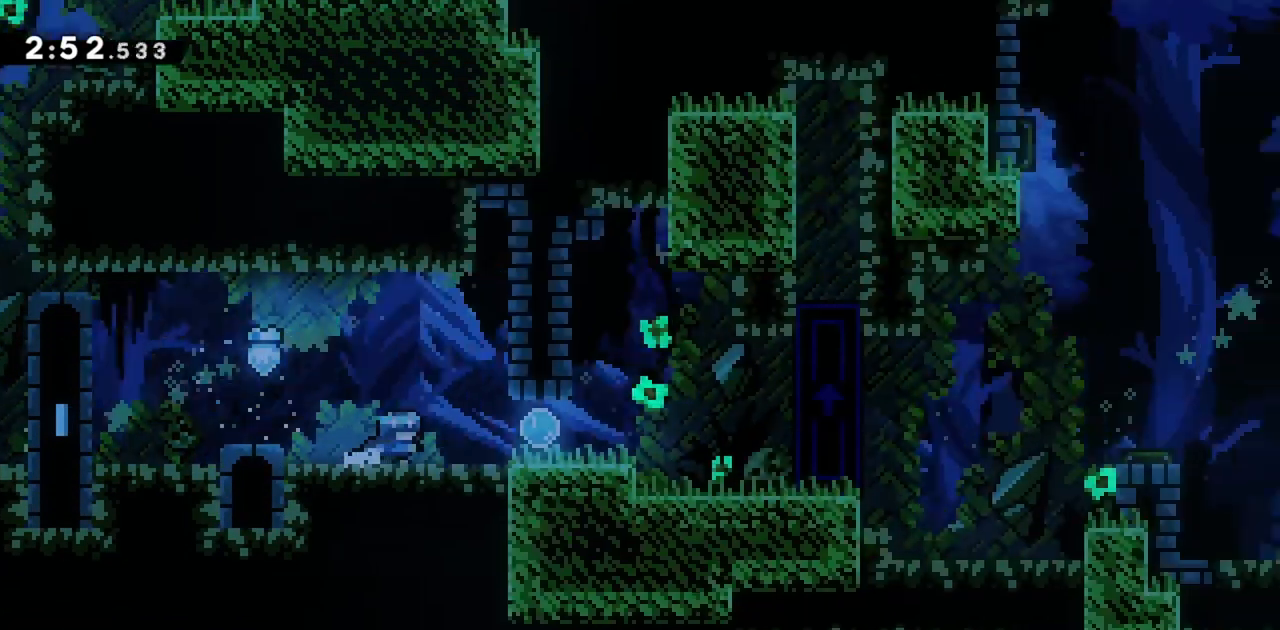
{"keys": ["right"], "events": []}
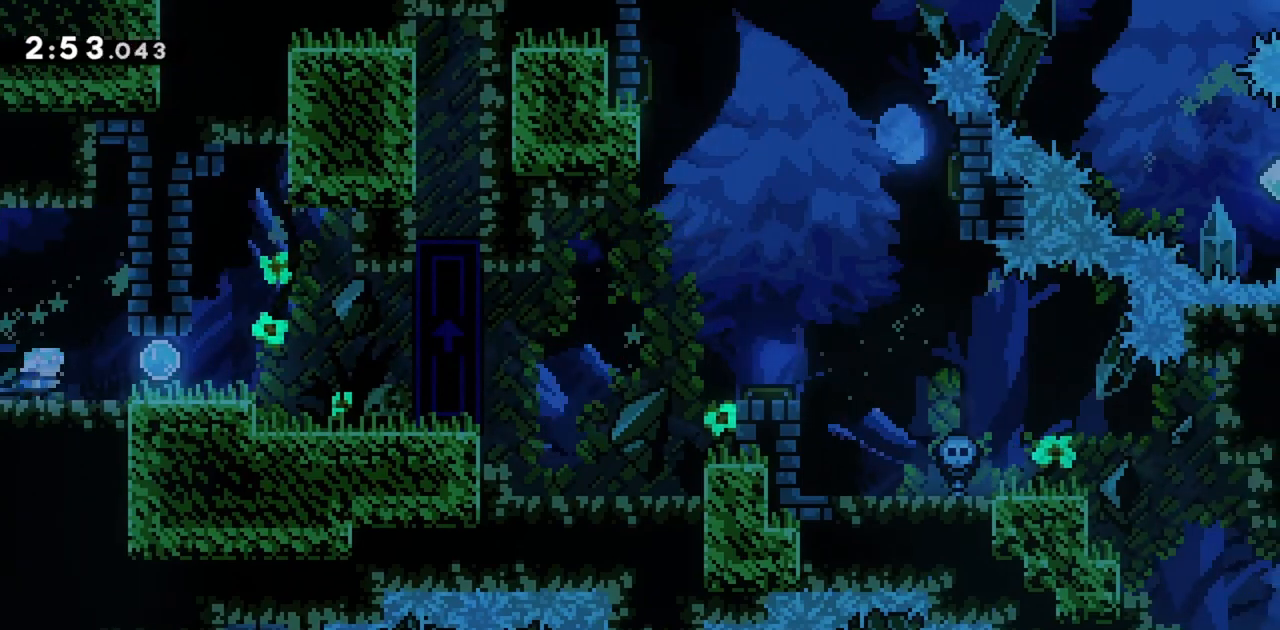
{"keys": ["right"], "events": []}
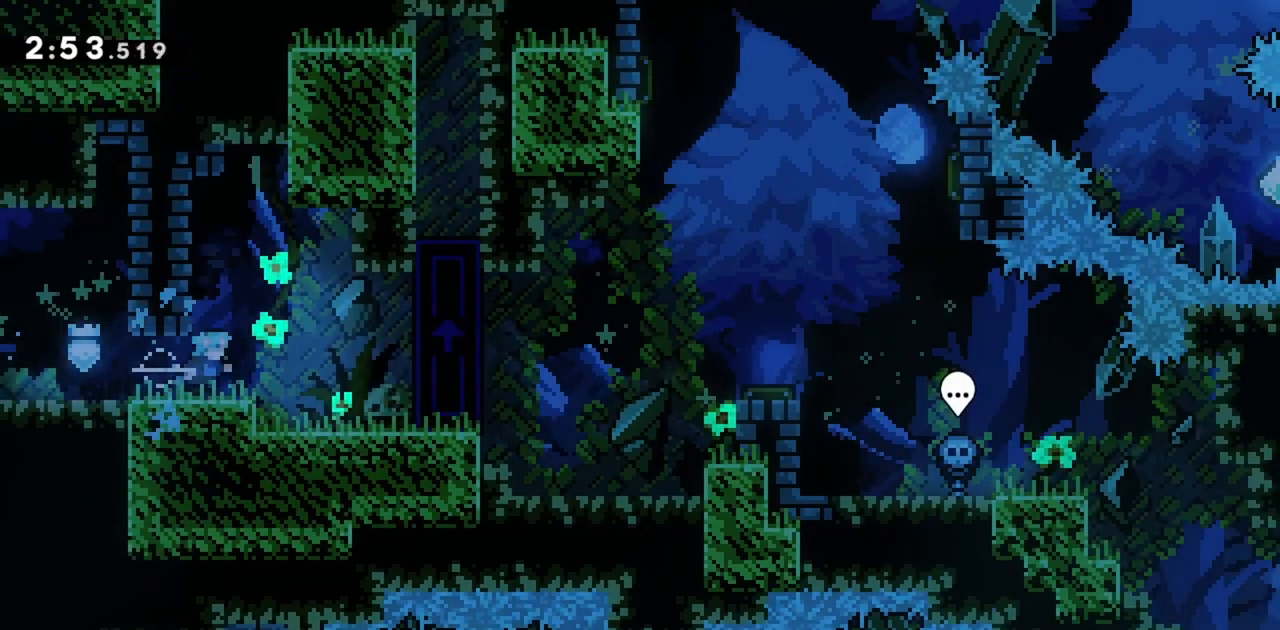
{"keys": ["right"], "events": []}
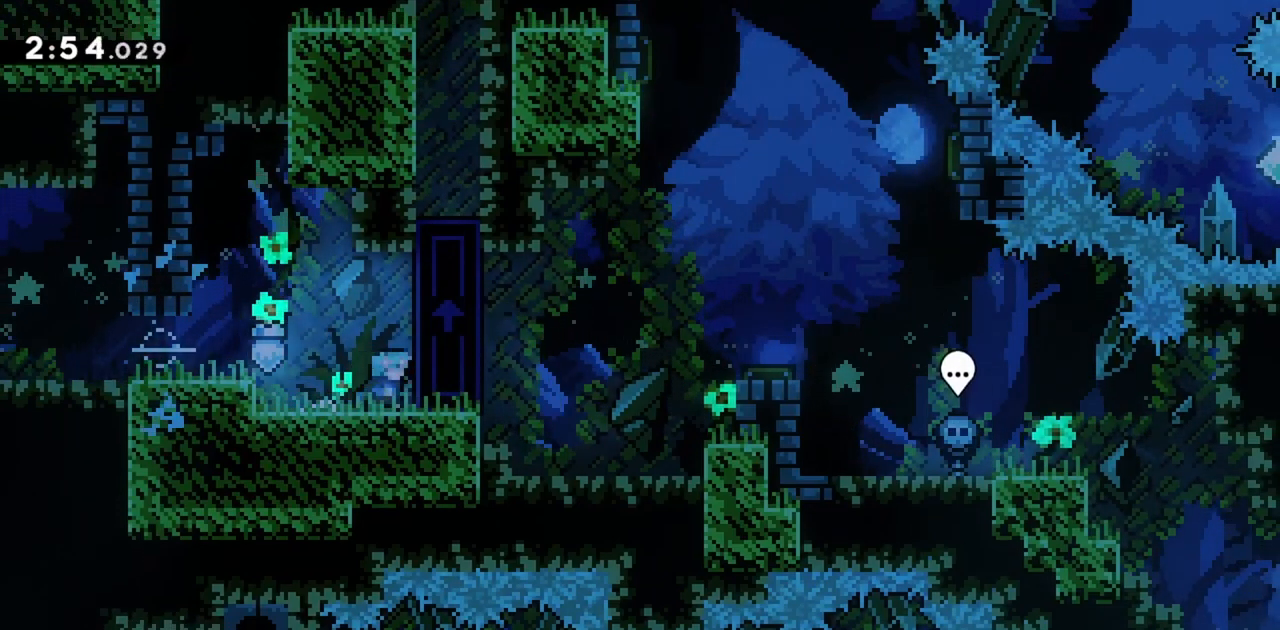
{"keys": [], "events": [[17, "grab", "down"], [167, "grab", "up"], [217, "right", "up"], [300, "left", "down"], [434, "left", "up"]]}
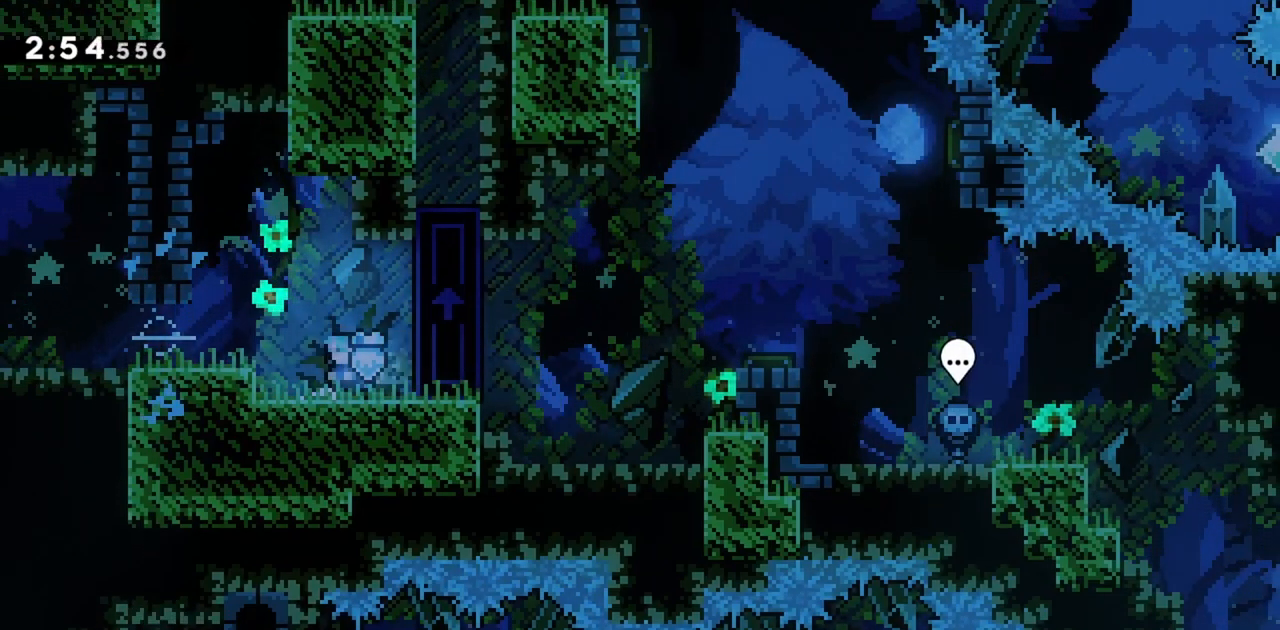
{"keys": [], "events": []}
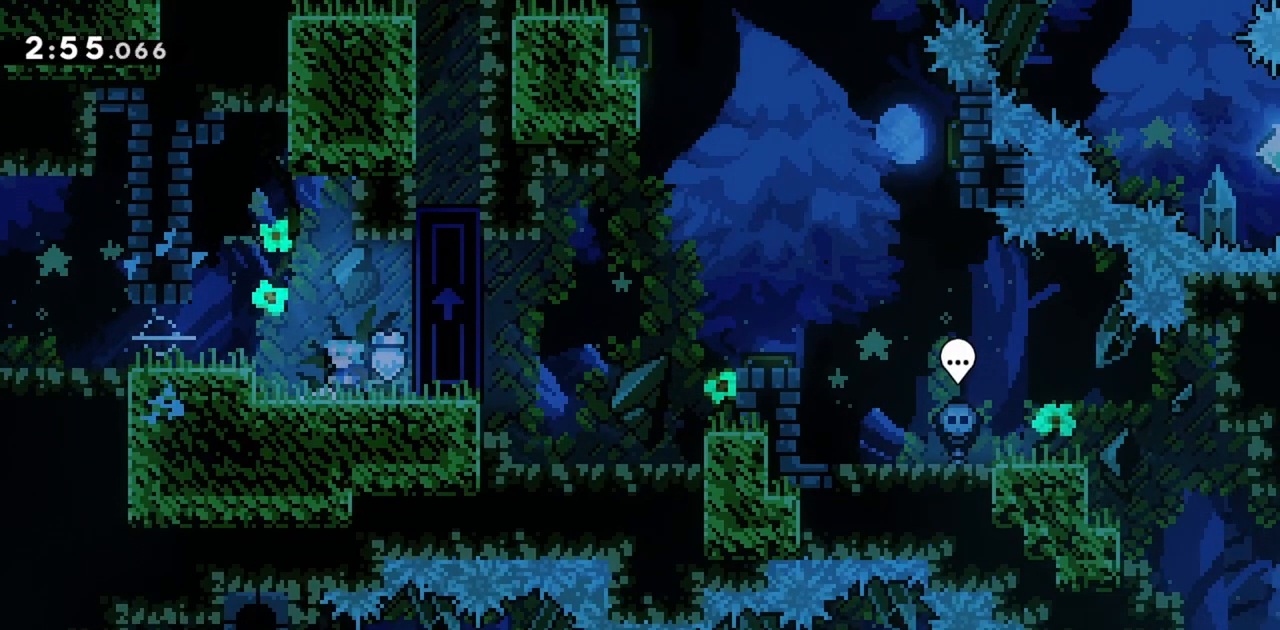
{"keys": ["dash", "down"], "events": [[134, "dash", "down"], [134, "down", "down"], [317, "dash", "up"], [467, "dash", "down"]]}